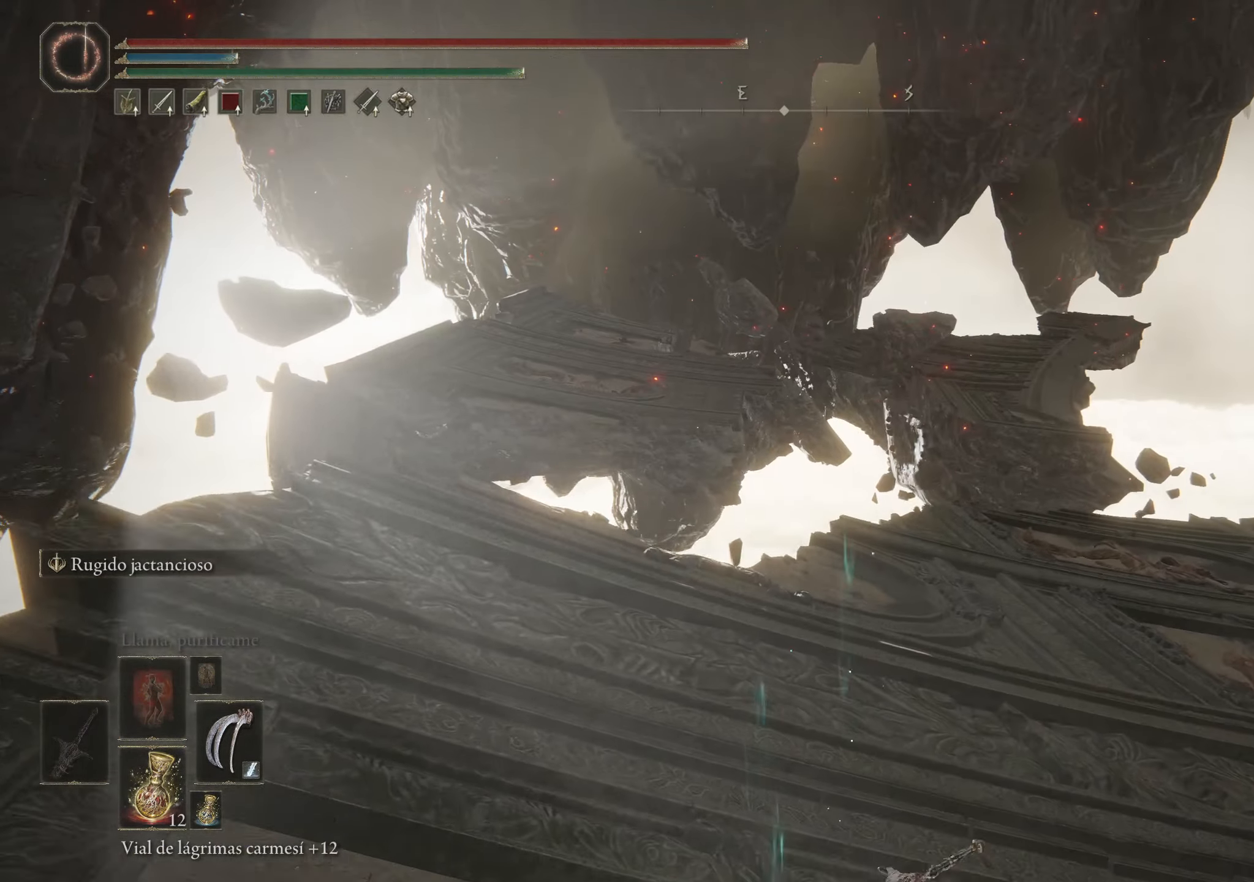
Gameplay with keyboard and mouse; each line is a JSON object with the keys and mouse buttons held at the frame after it. "events" lists presses ("down") and releases ("up") of "1", "2", "3", "4", "5", "a", "alt", "c", "caps_lock", "ctrl", "d", "e", "f", "g", "q", "r", "s", "shift", "space", "t", "tab", "v", "w", "x", "z", "mouse_left", "mouse_wheel" and "mouse_right" between this image and that frame as [ms after this image, input, new state], when the widget could be followed in between. "mouse_left", "mouse_wheel", "mouse_right" = the "left", "wheel", "right" buttons of the "mouse" list. No other keys are recorded. "wheel" means that the mouse wheel is clicked or scrolled. Not read: mouse_move.
{"keys": ["d", "space", "w"], "mouse": [], "events": []}
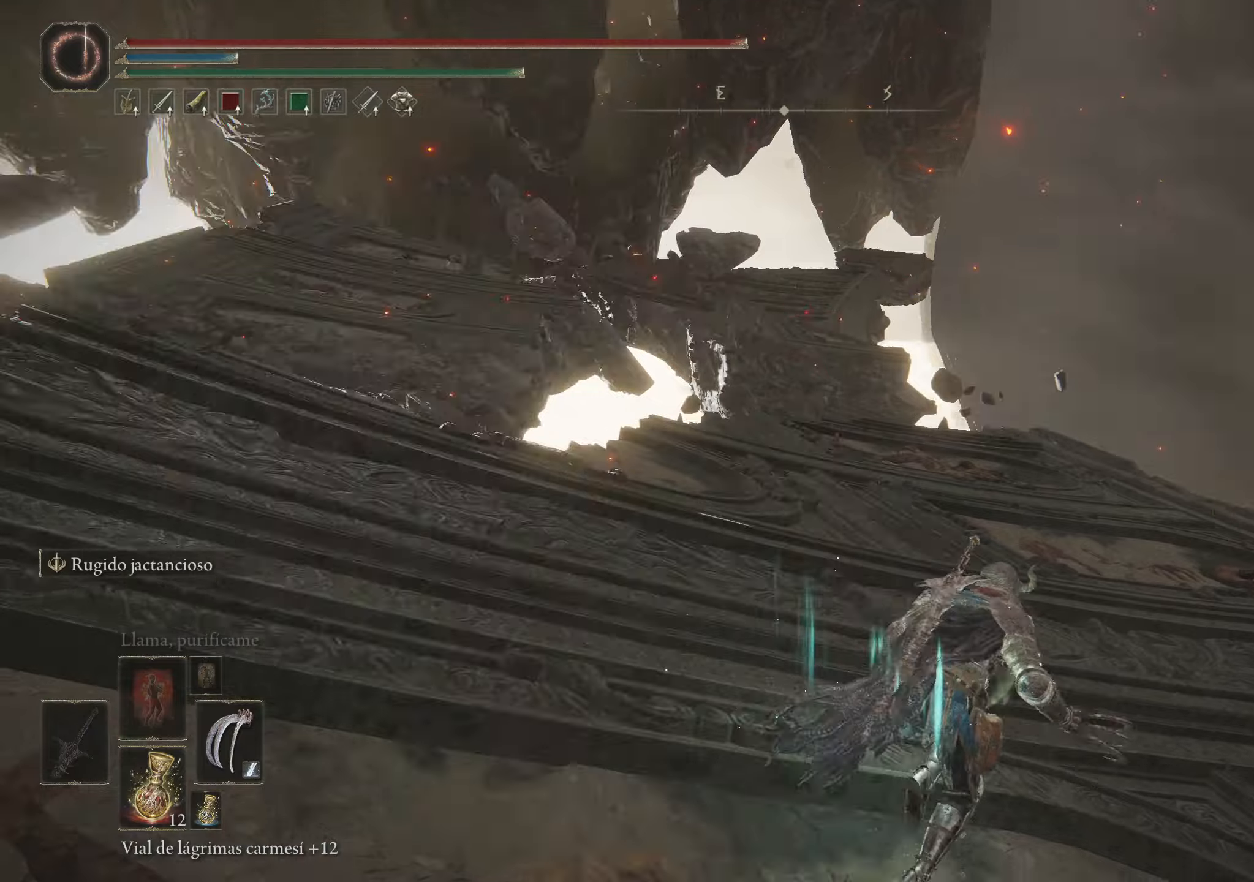
{"keys": ["space", "w"], "mouse": [], "events": [[133, "d", "up"]]}
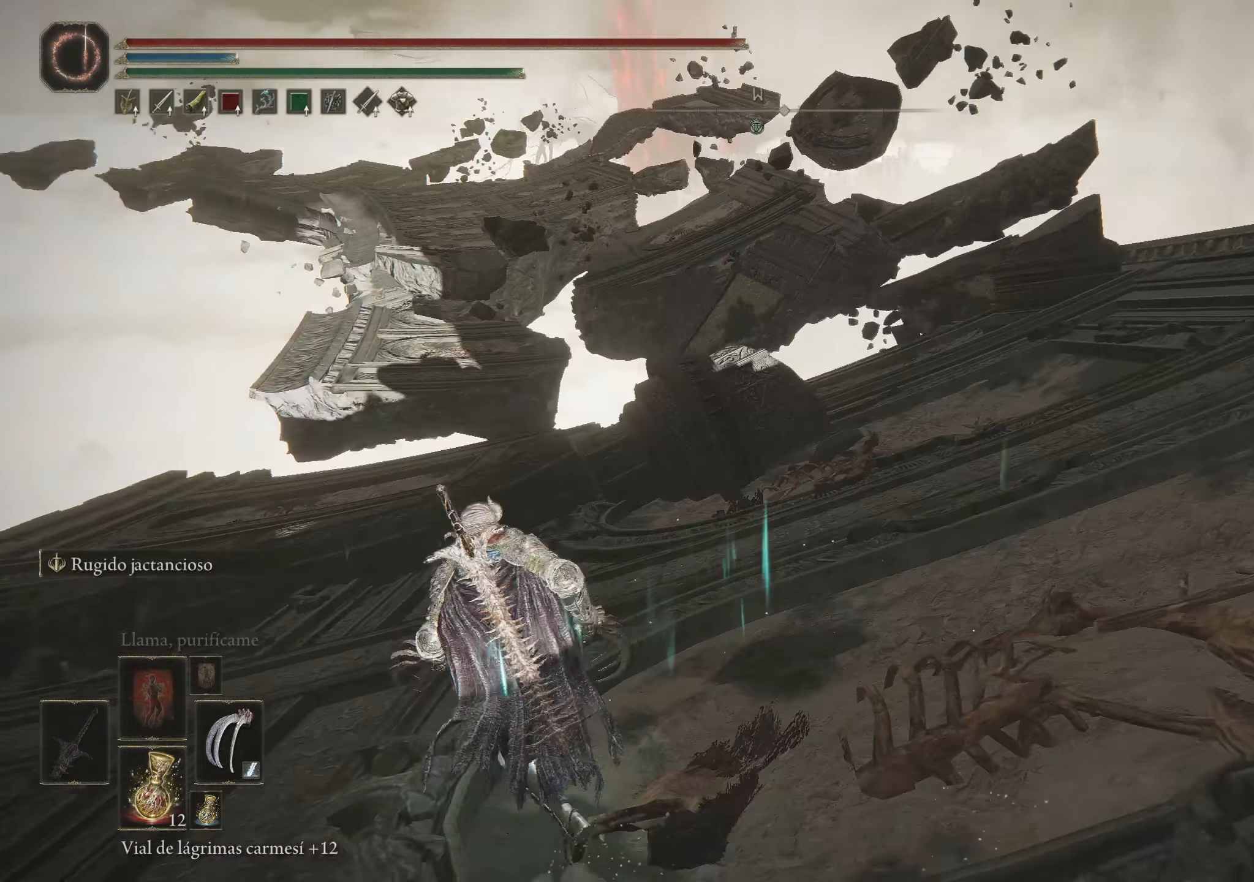
{"keys": ["space", "w"], "mouse": [], "events": []}
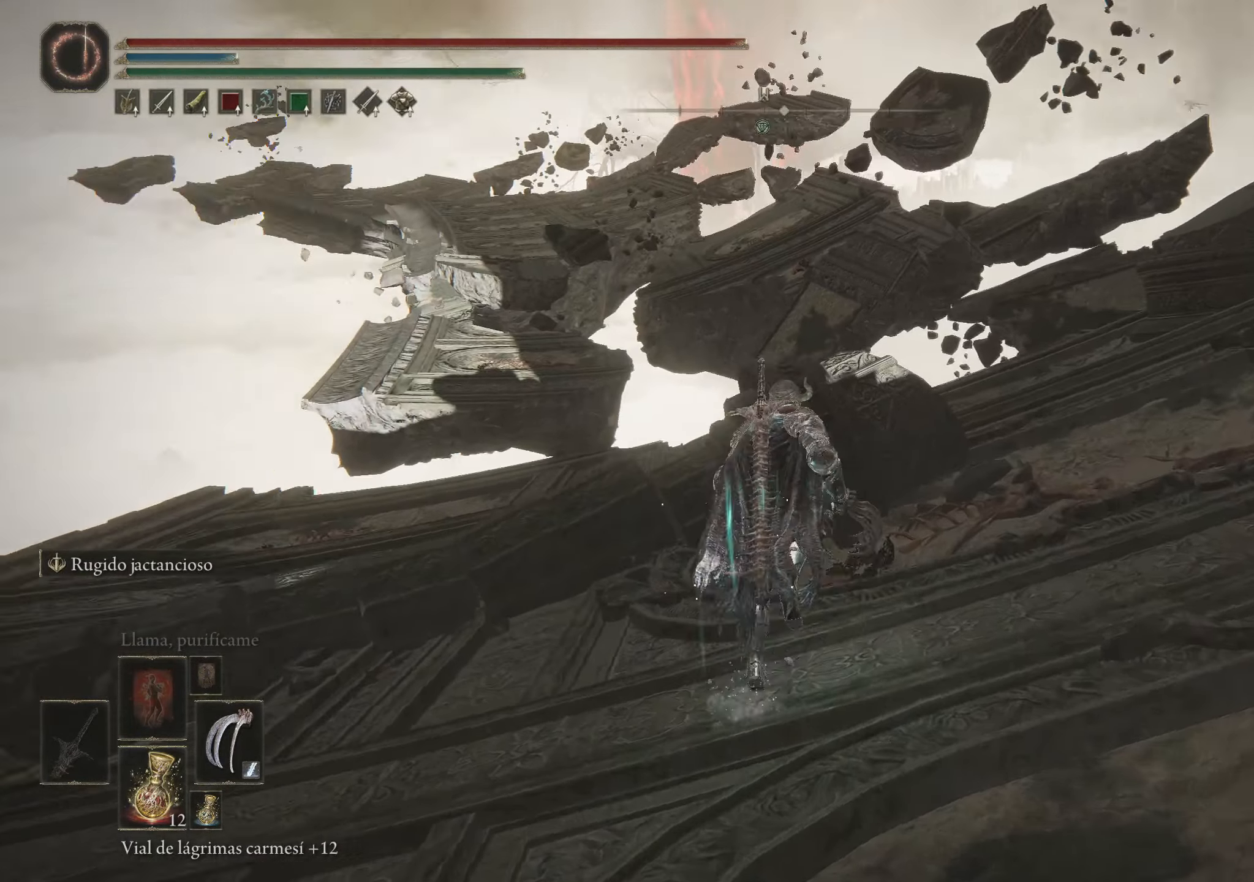
{"keys": ["a", "space", "w"], "mouse": [], "events": [[150, "a", "down"]]}
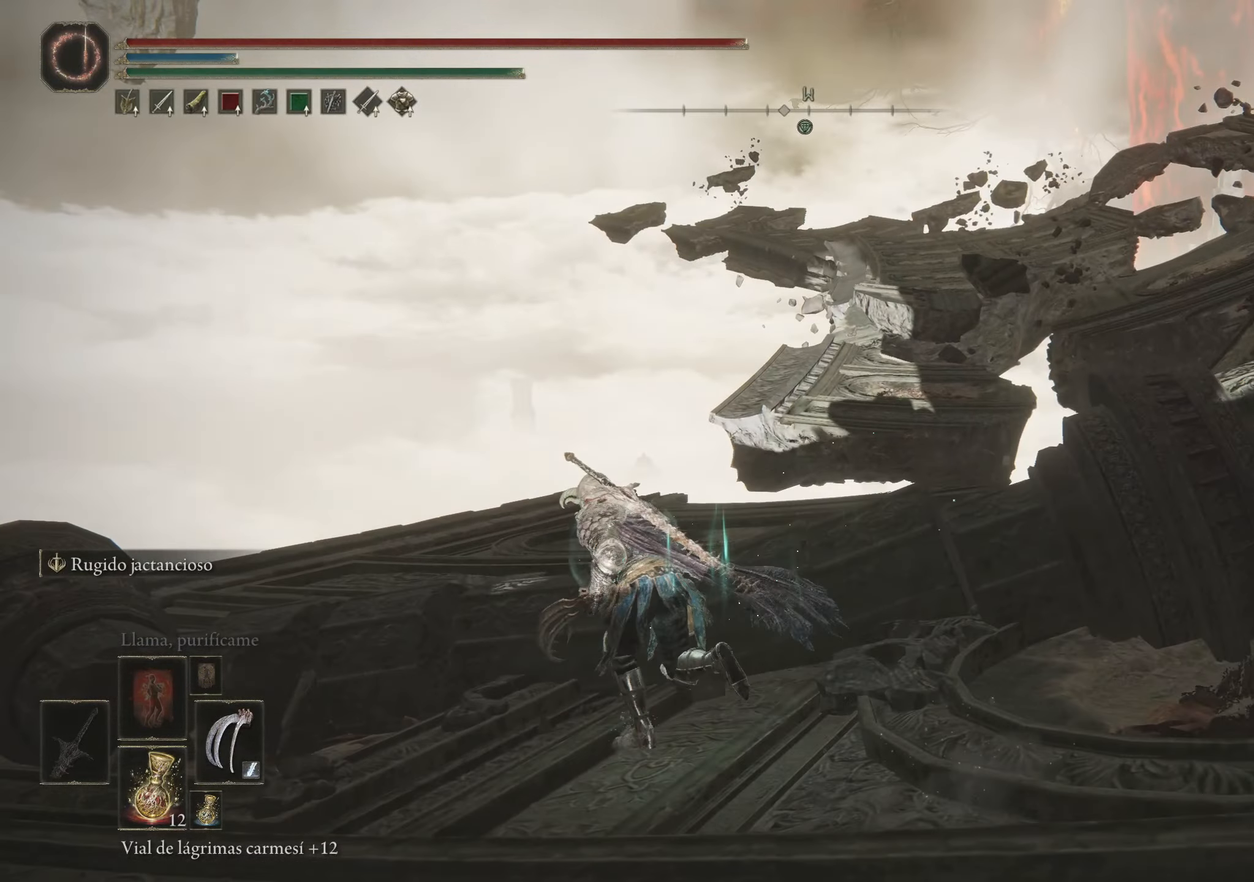
{"keys": ["space", "w"], "mouse": [], "events": [[366, "a", "up"]]}
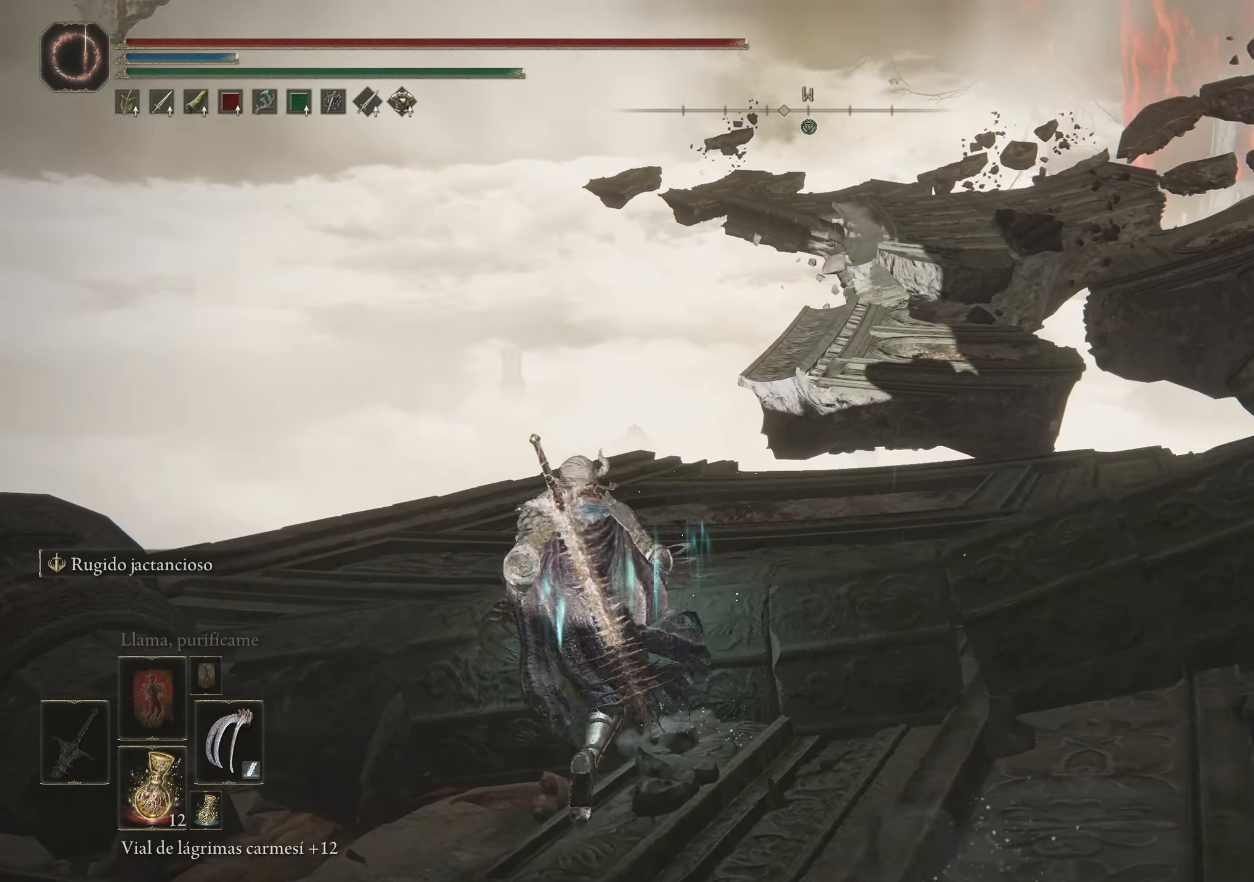
{"keys": ["f", "space", "w"], "mouse": [], "events": [[50, "f", "down"]]}
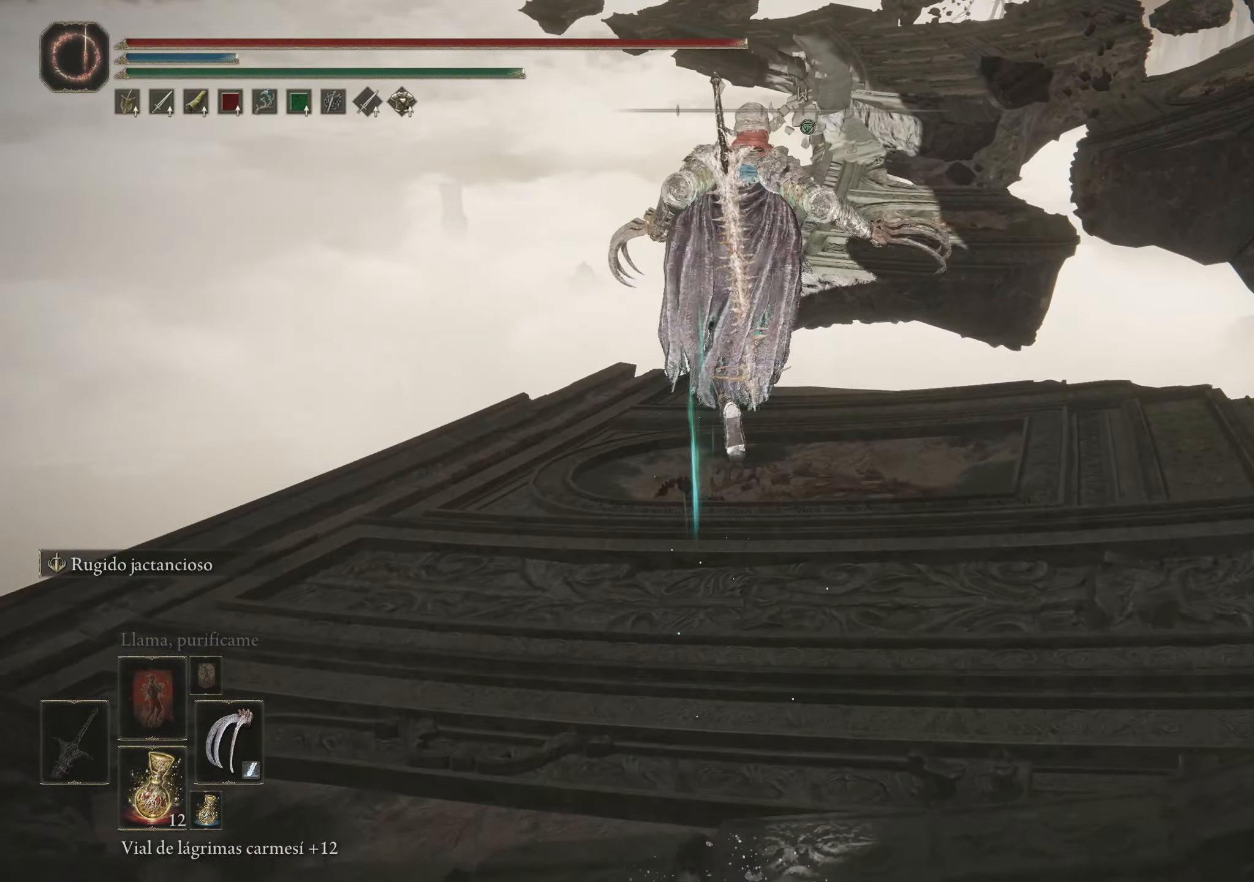
{"keys": ["space", "w"], "mouse": [], "events": [[150, "f", "up"]]}
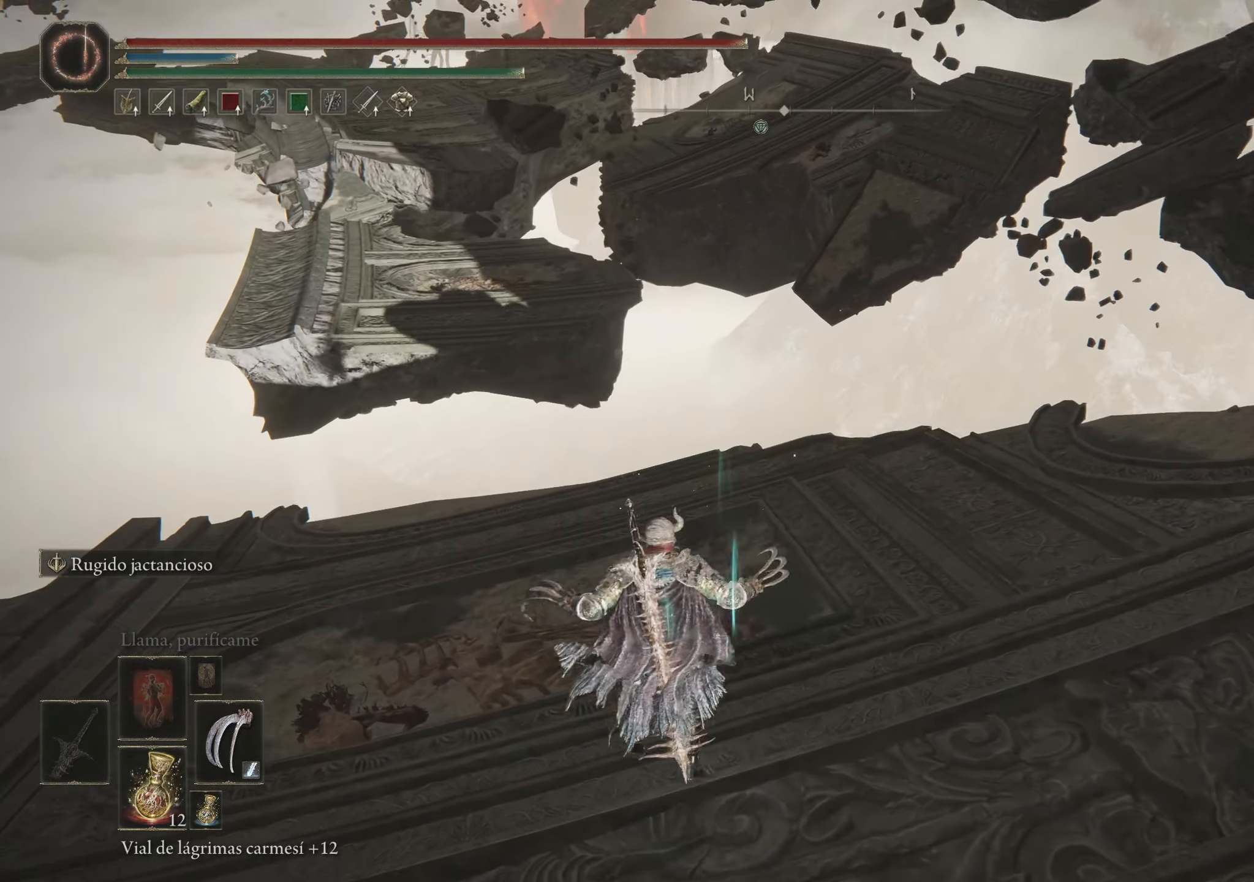
{"keys": ["space", "w"], "mouse": [], "events": []}
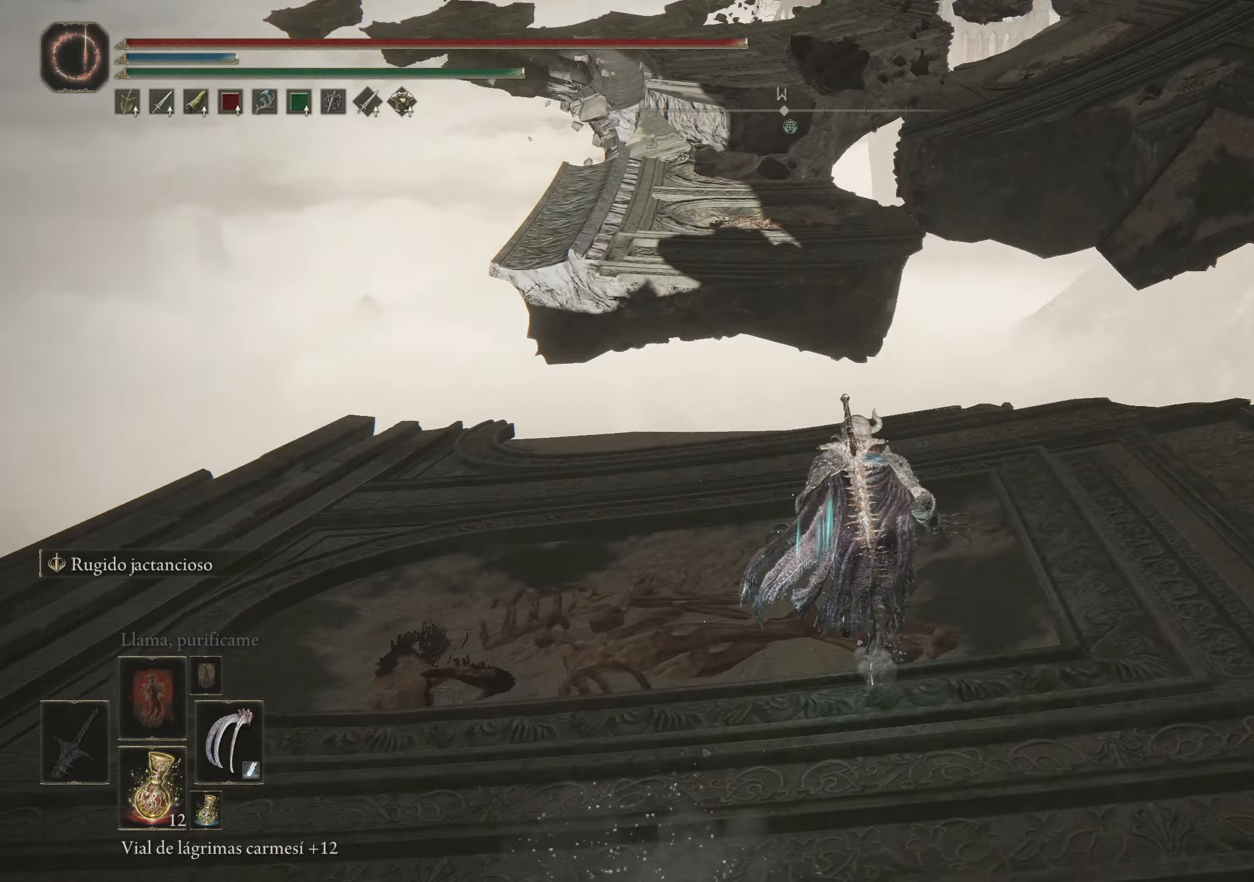
{"keys": ["space", "w"], "mouse": [], "events": []}
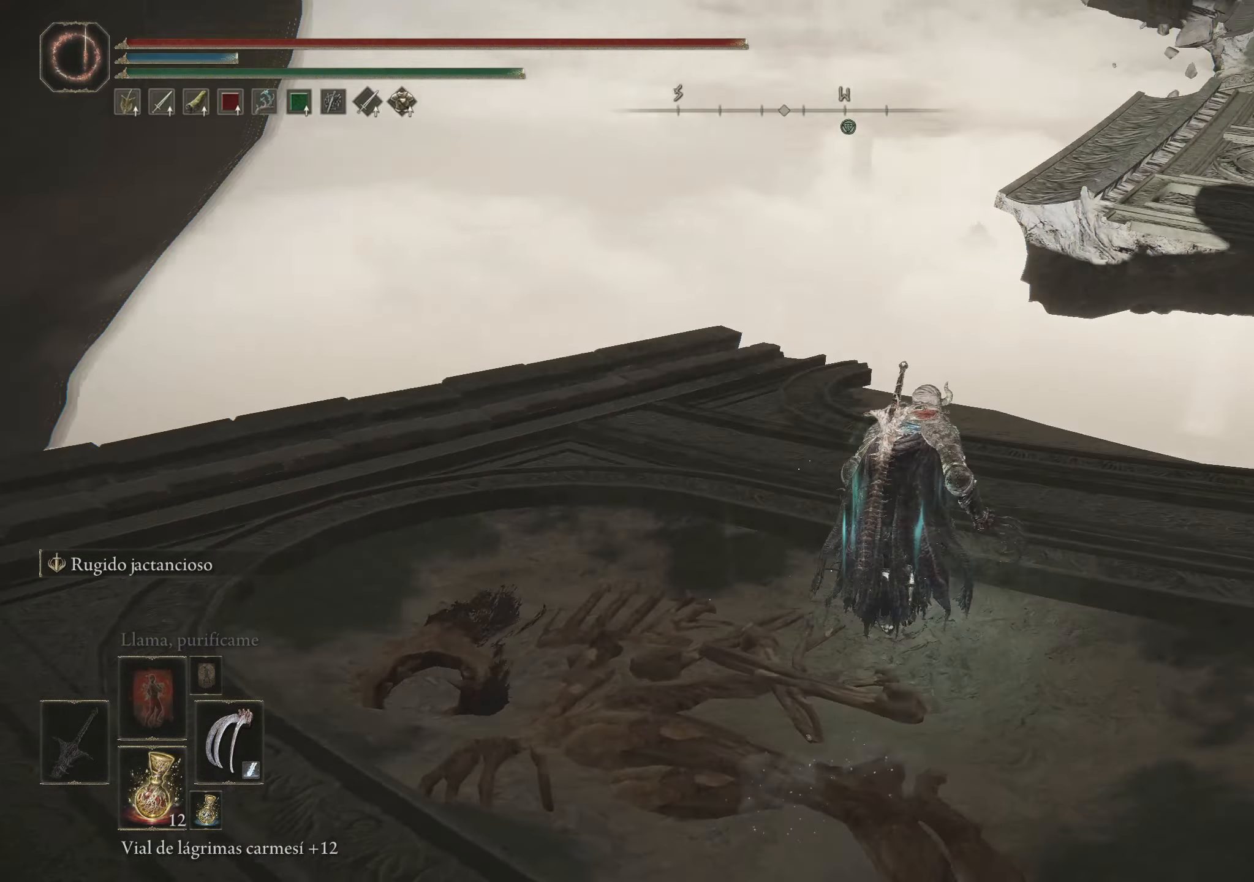
{"keys": ["space", "w"], "mouse": [], "events": []}
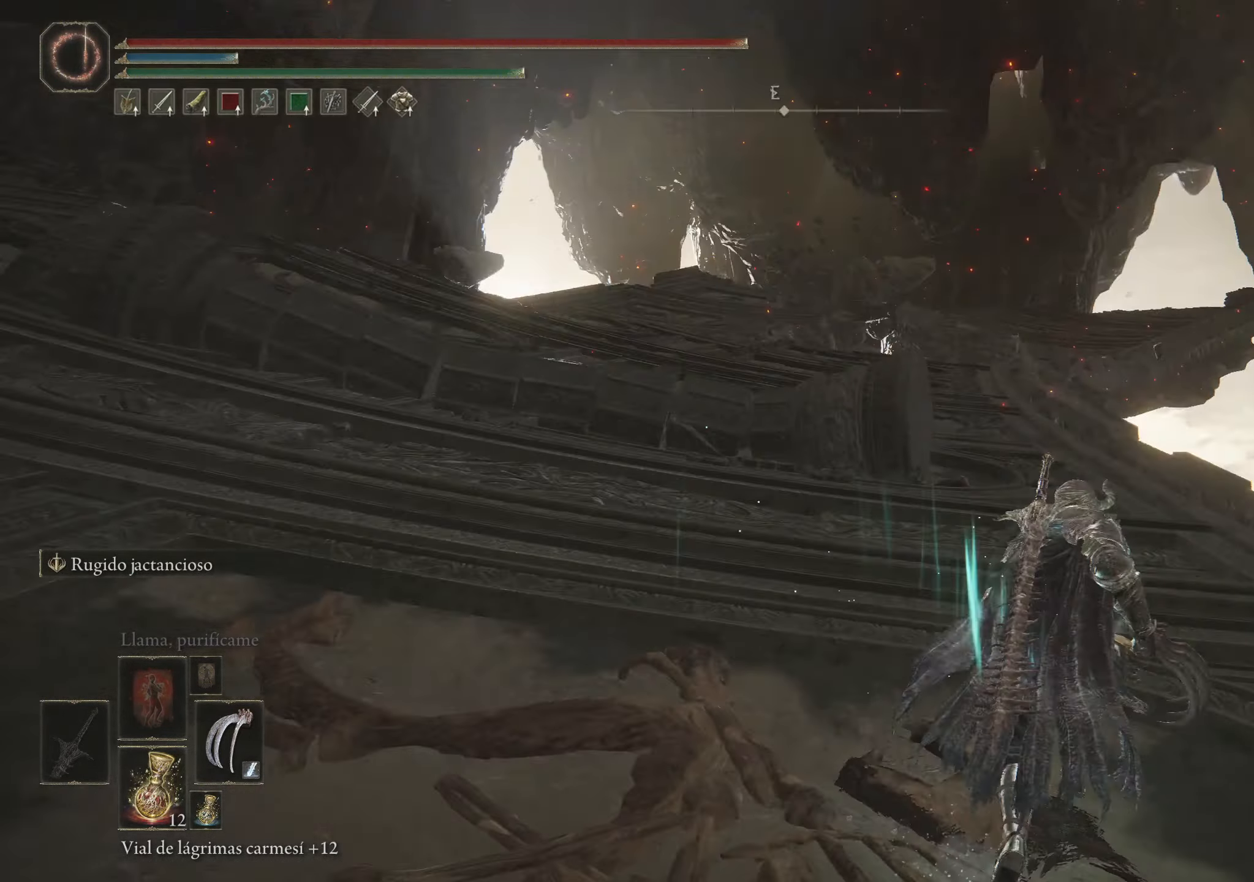
{"keys": ["space", "w"], "mouse": [], "events": []}
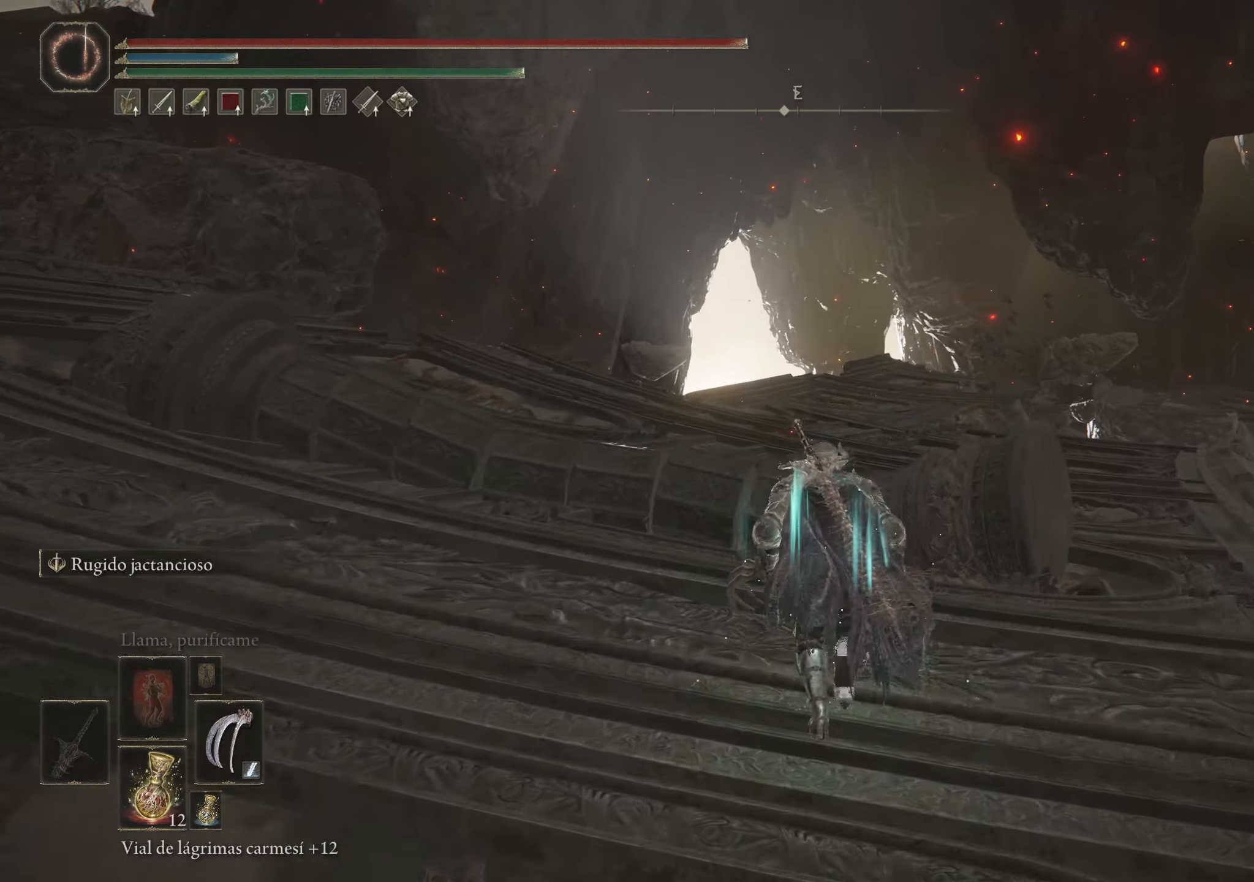
{"keys": ["space", "w"], "mouse": [], "events": []}
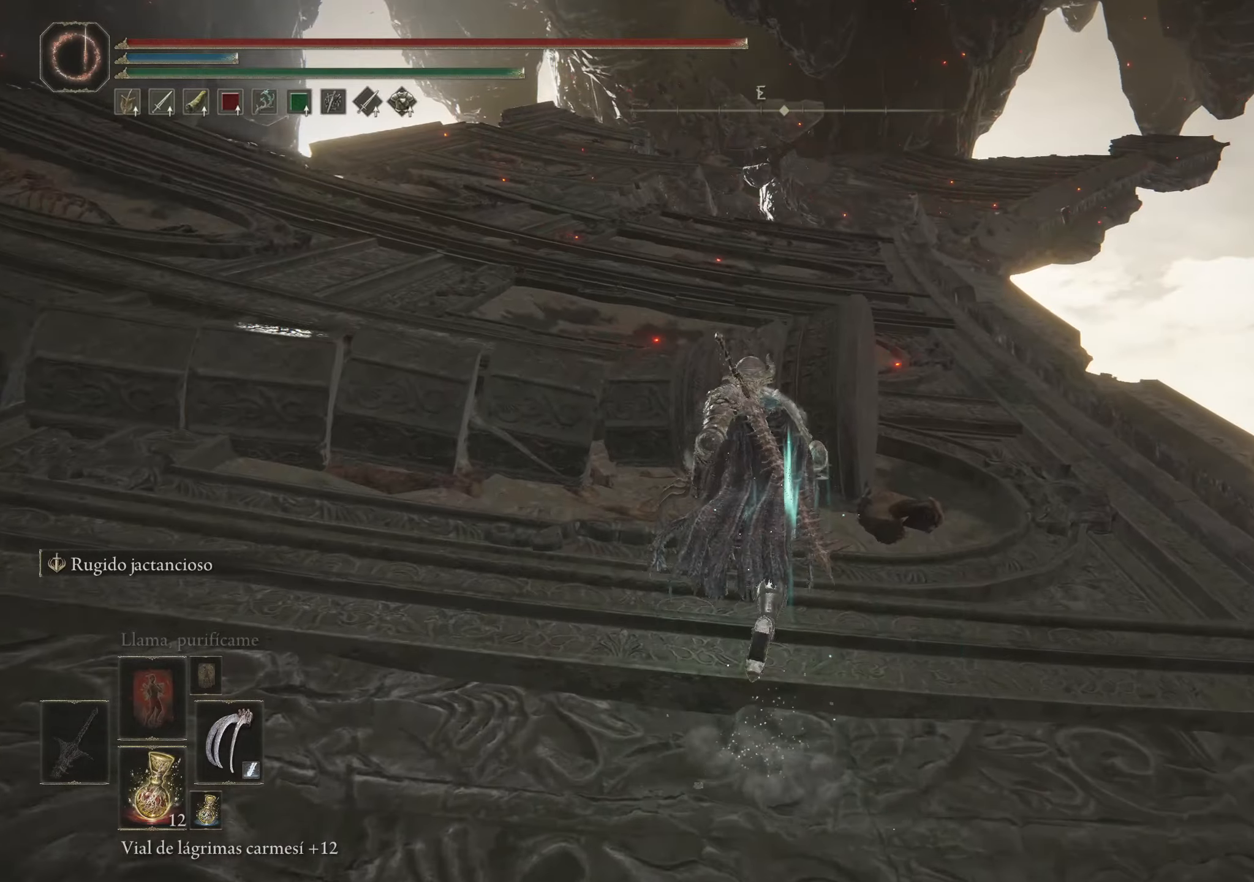
{"keys": ["f", "space", "w"], "mouse": [], "events": [[17, "f", "down"]]}
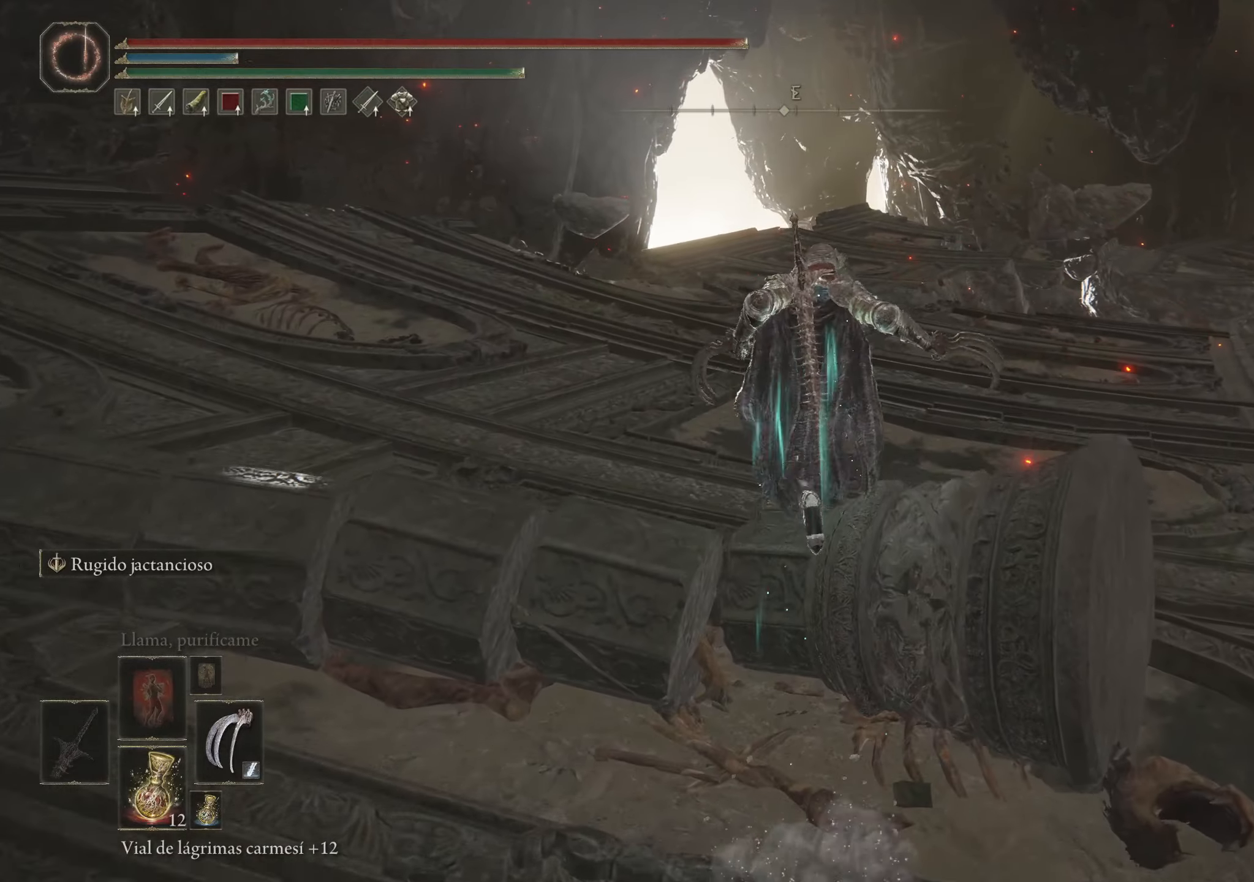
{"keys": ["space", "w"], "mouse": [], "events": [[133, "f", "up"]]}
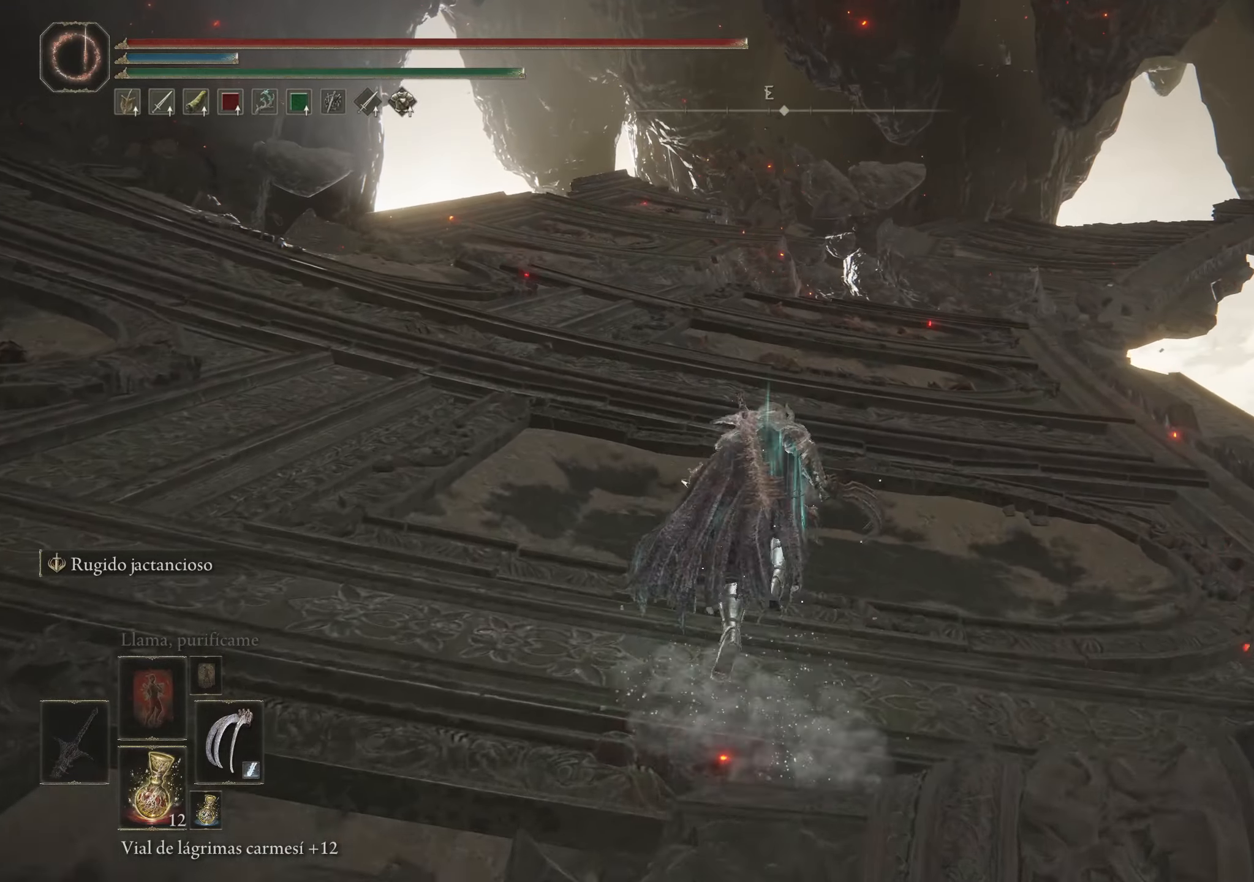
{"keys": ["space", "w"], "mouse": [], "events": []}
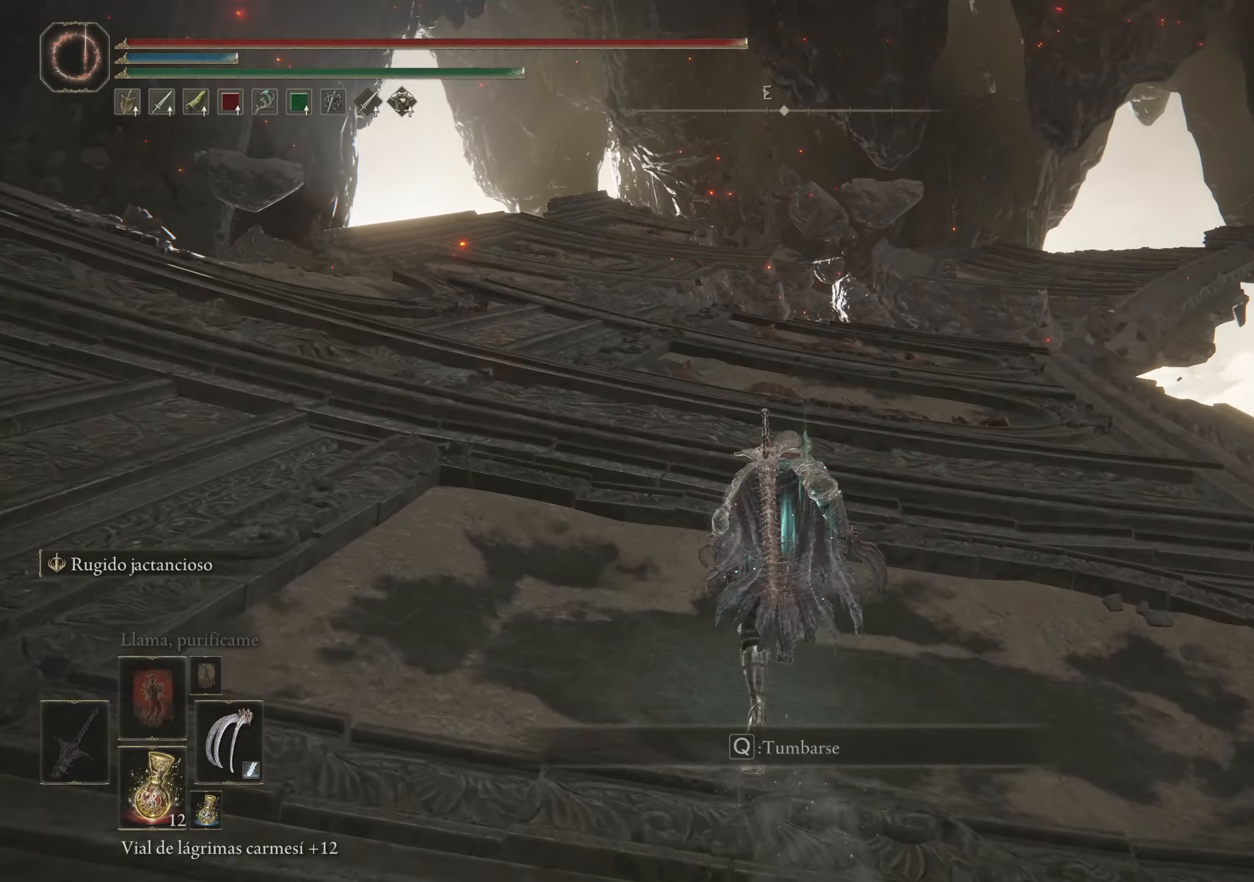
{"keys": ["space", "w"], "mouse": [], "events": []}
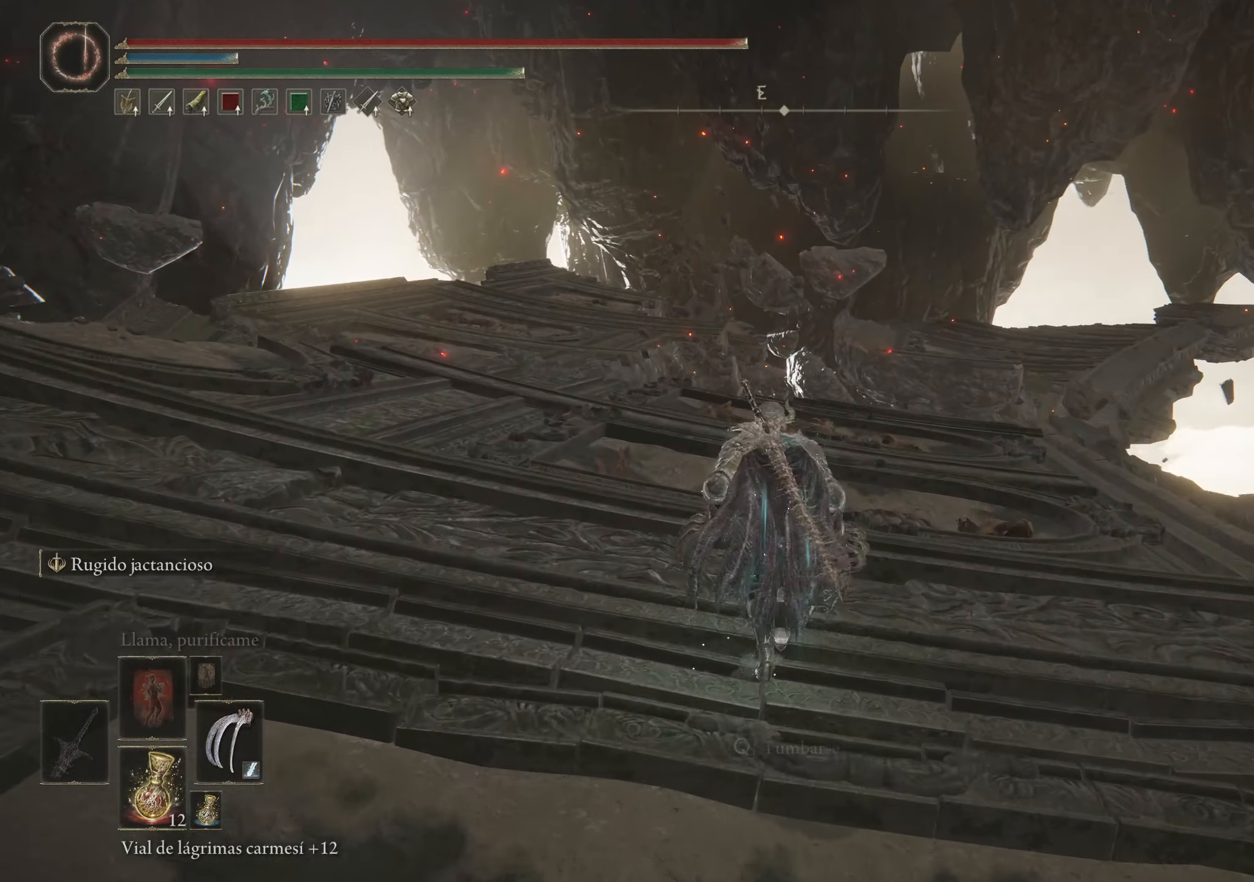
{"keys": ["space", "w"], "mouse": [], "events": []}
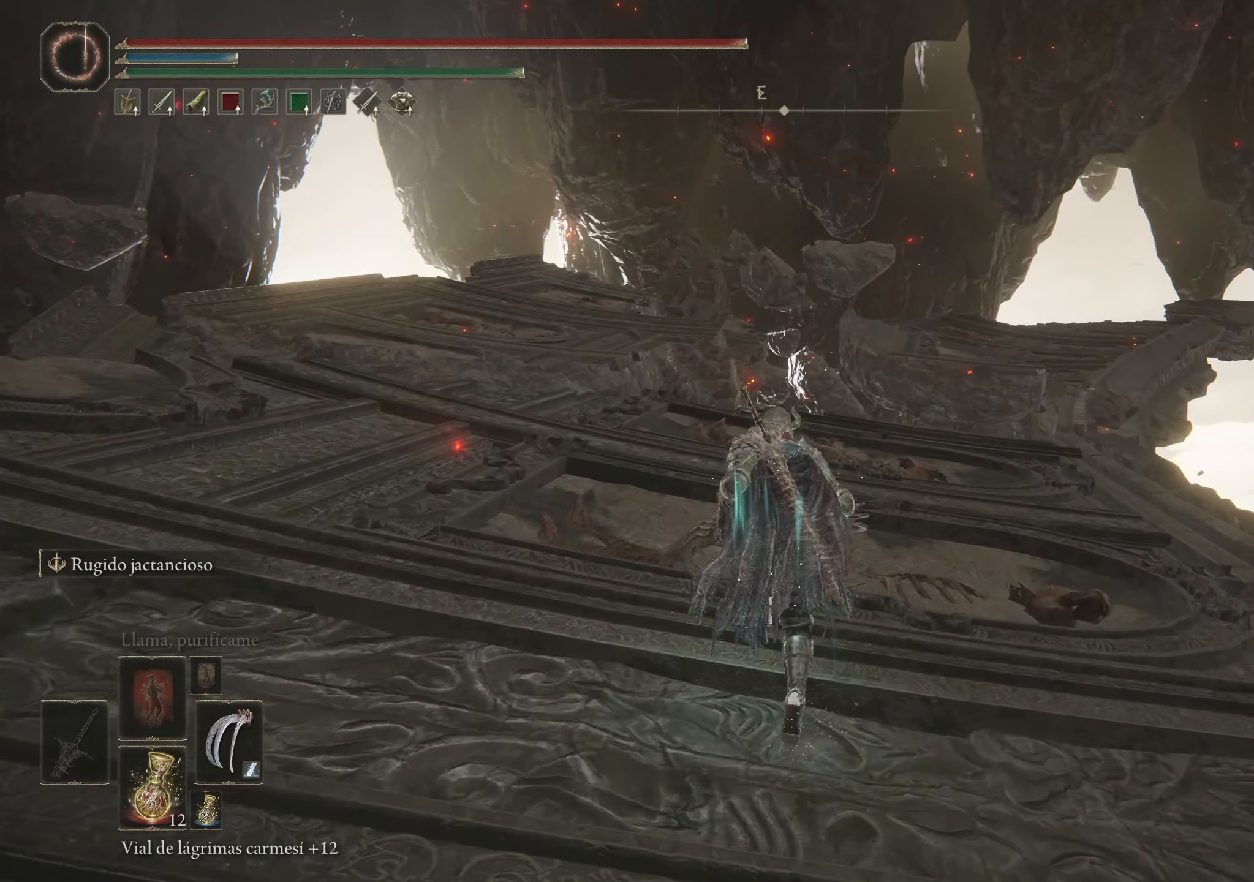
{"keys": ["a", "space", "w"], "mouse": [], "events": [[50, "a", "down"]]}
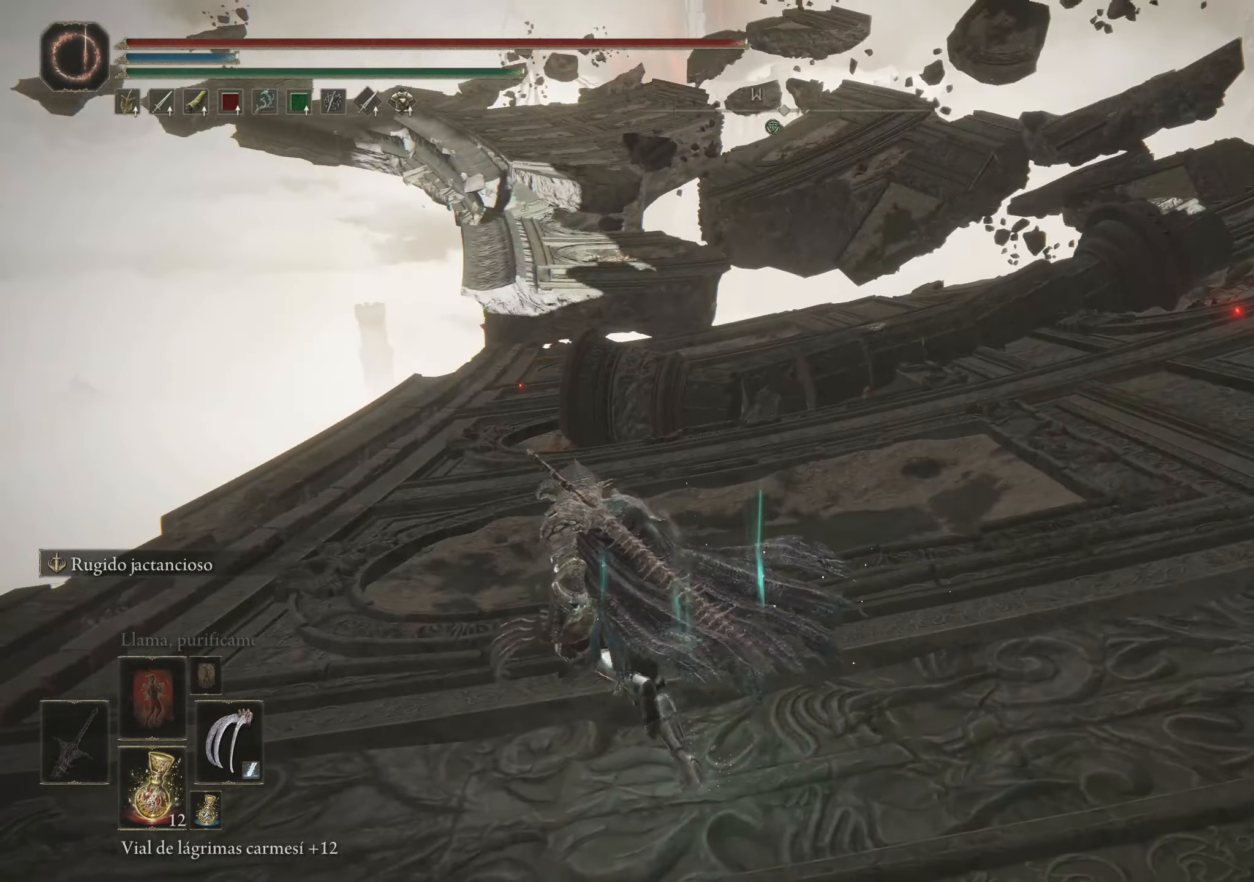
{"keys": ["w"], "mouse": [], "events": [[33, "a", "up"], [450, "space", "up"]]}
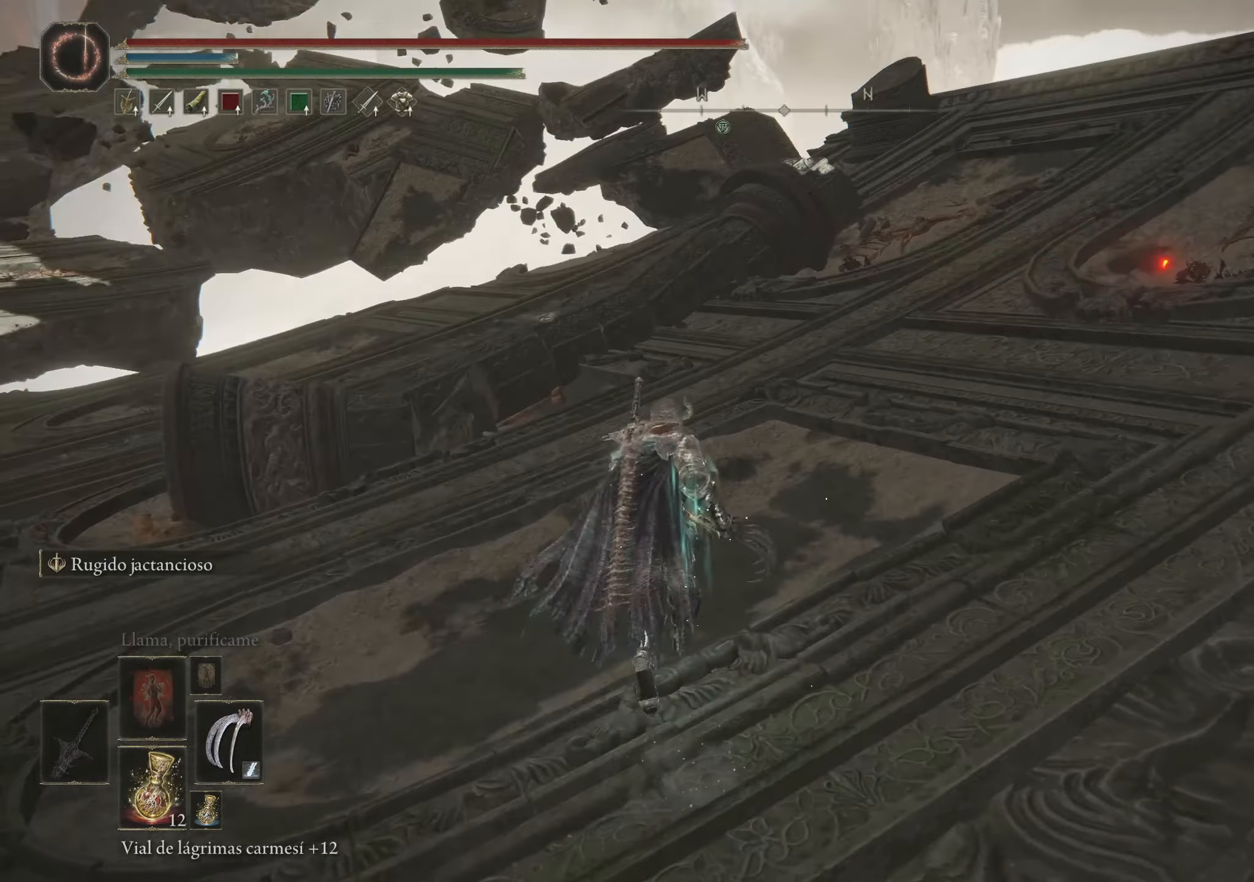
{"keys": [], "mouse": [], "events": [[200, "w", "up"], [250, "q", "down"], [367, "q", "up"]]}